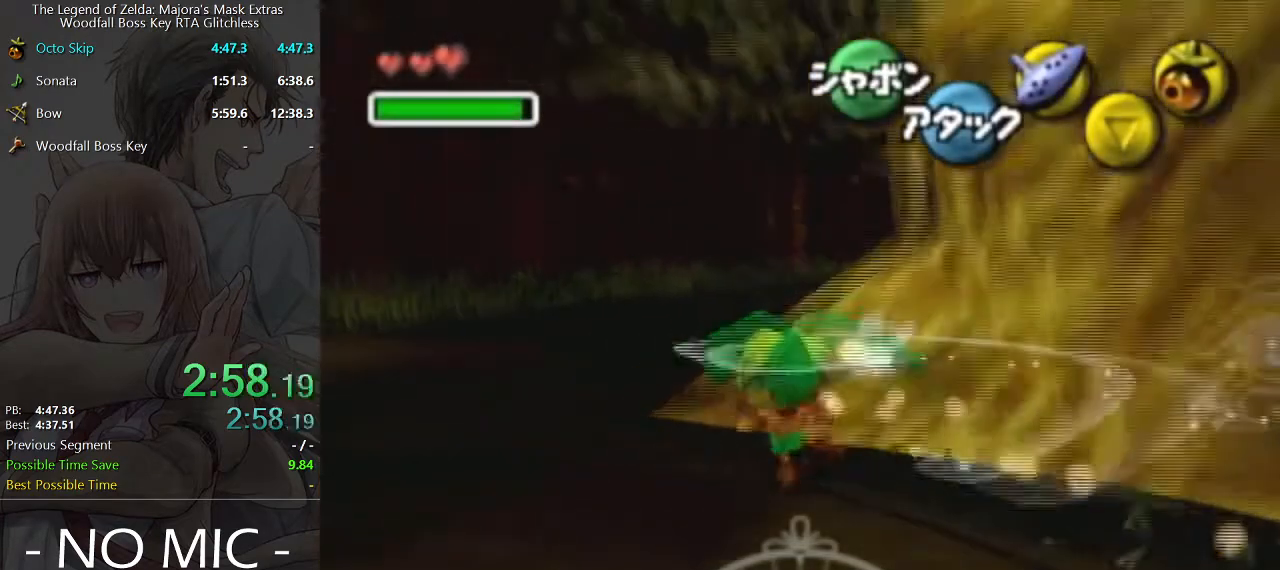
Gameplay with a controller (Nintendo layout); each line is a JSON object with the inputs held at the frame after it. "events" lists button and stick changes between this image and that frame as [ms after this image, input, new state], when the widget could be followed in between. Not read: L3 R3.
{"buttons": [], "left_stick": "up", "right_stick": "center", "events": [[33, "left_stick", "up"], [333, "A", "down"], [467, "A", "up"]]}
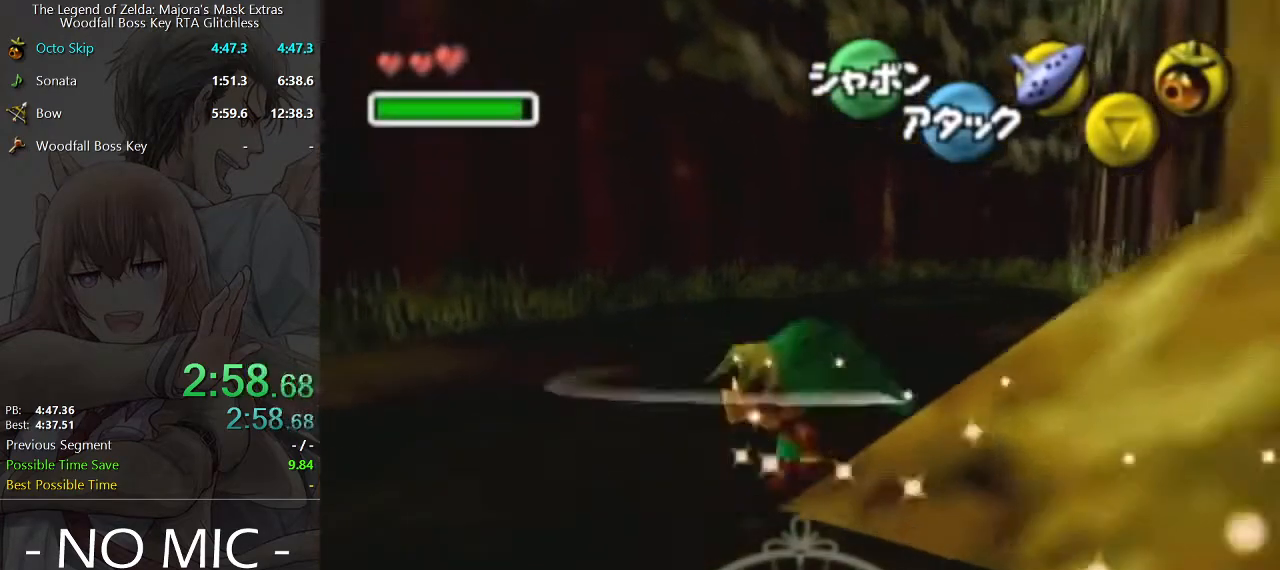
{"buttons": [], "left_stick": "up", "right_stick": "center", "events": []}
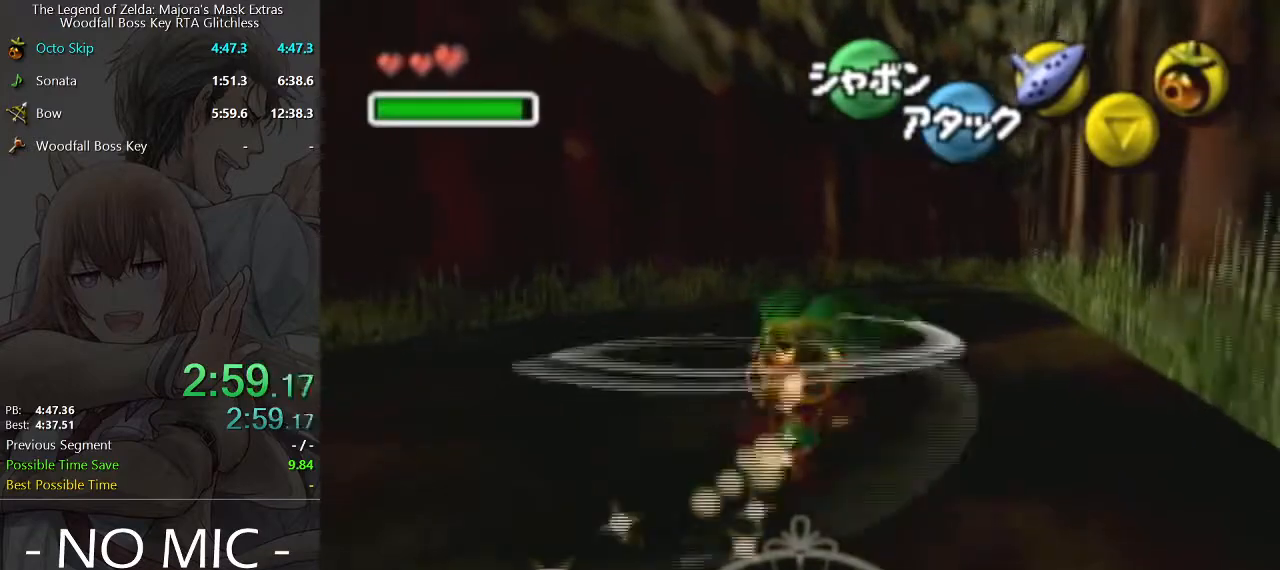
{"buttons": [], "left_stick": "up", "right_stick": "center", "events": [[100, "A", "down"], [300, "A", "up"]]}
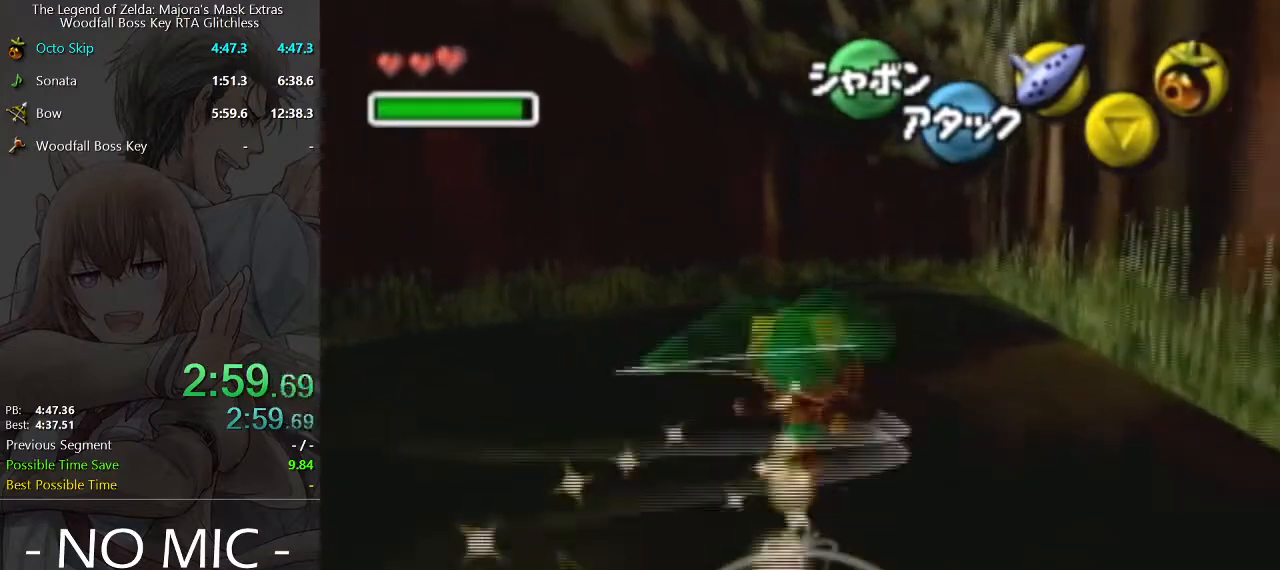
{"buttons": [], "left_stick": "up", "right_stick": "center", "events": []}
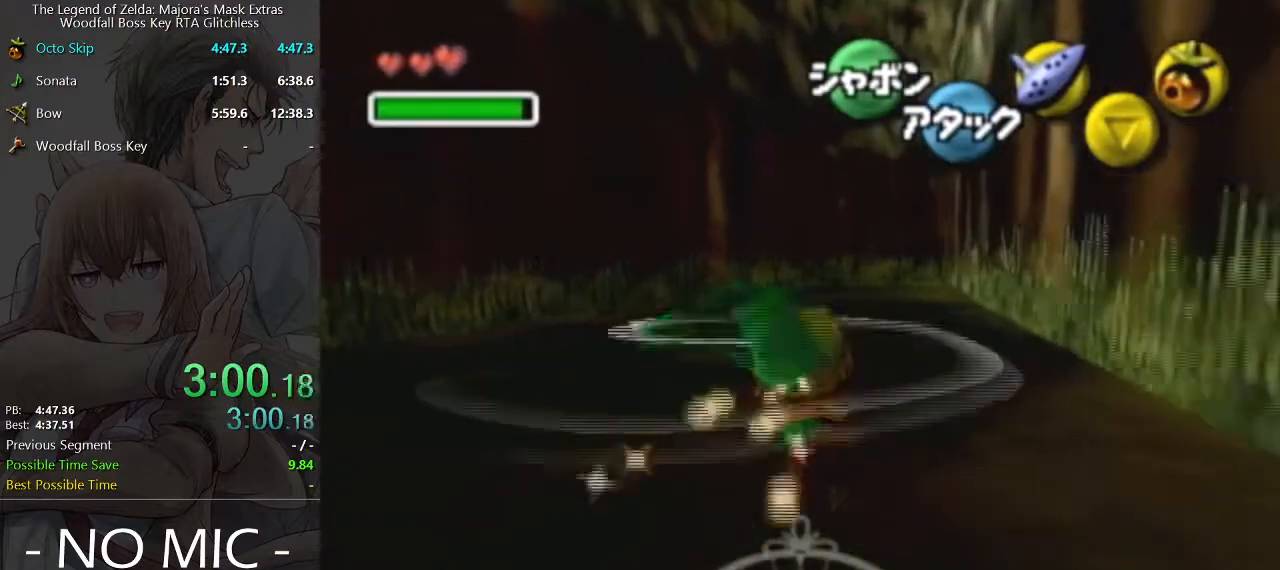
{"buttons": [], "left_stick": "up", "right_stick": "center", "events": [[33, "A", "down"], [167, "A", "up"]]}
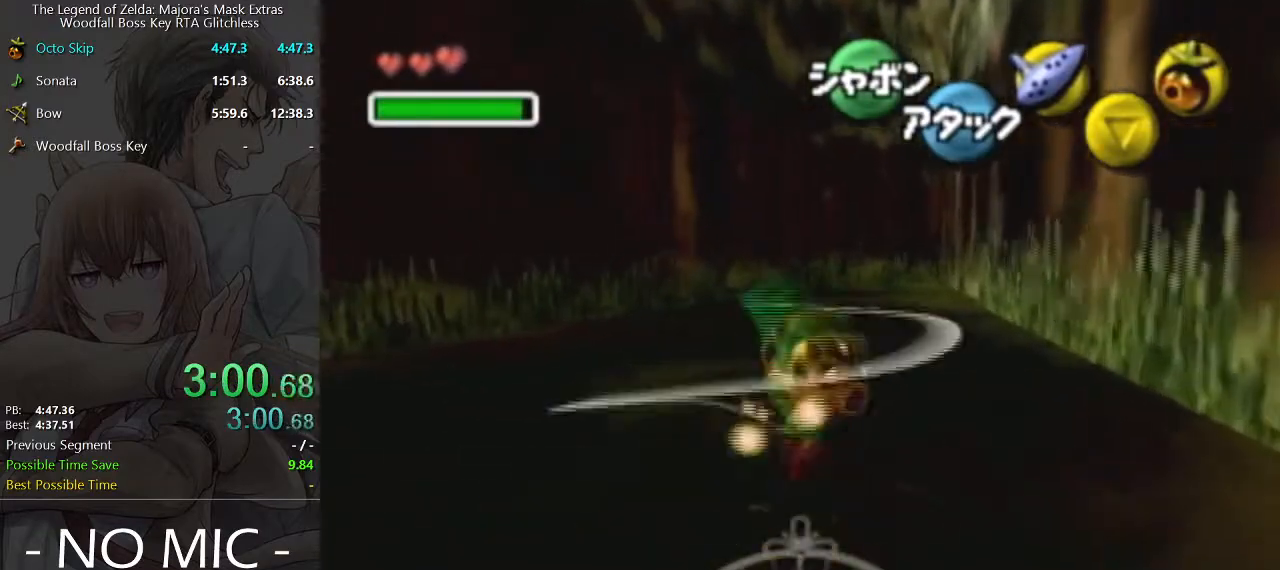
{"buttons": [], "left_stick": "center", "right_stick": "center", "events": [[400, "left_stick", "center"]]}
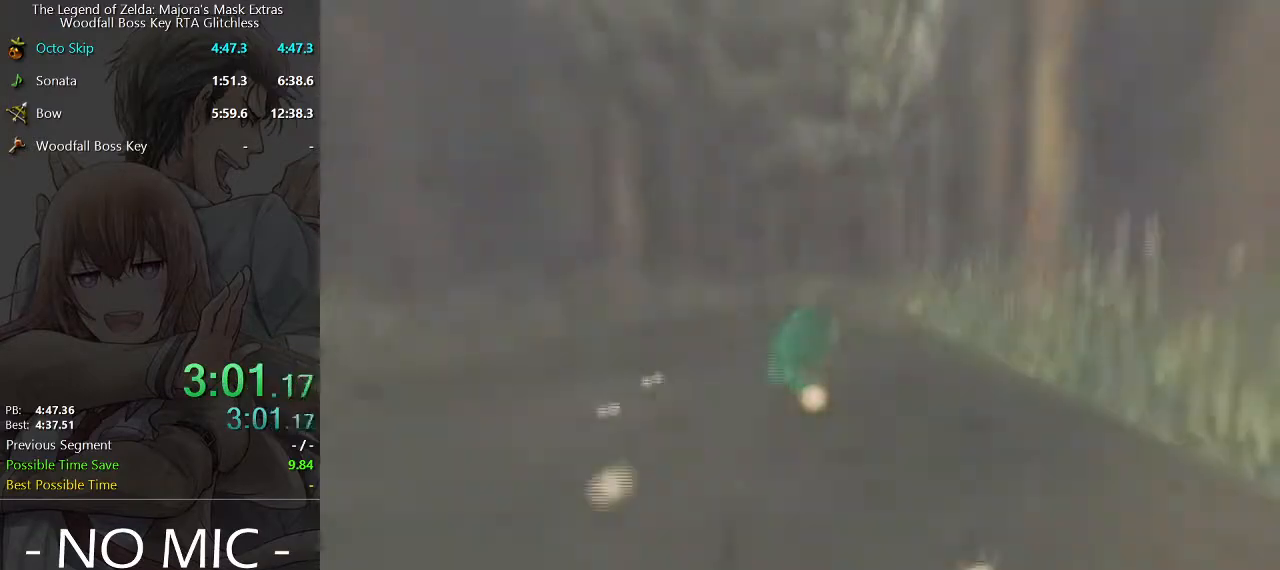
{"buttons": [], "left_stick": "up", "right_stick": "center", "events": [[467, "left_stick", "up"]]}
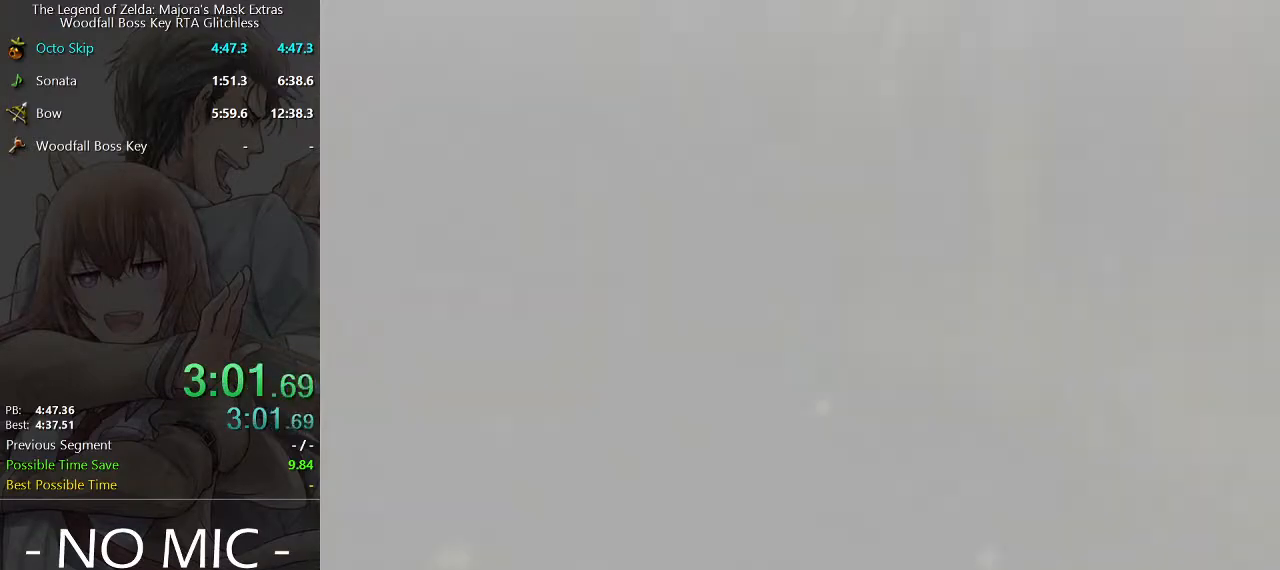
{"buttons": [], "left_stick": "up", "right_stick": "center", "events": []}
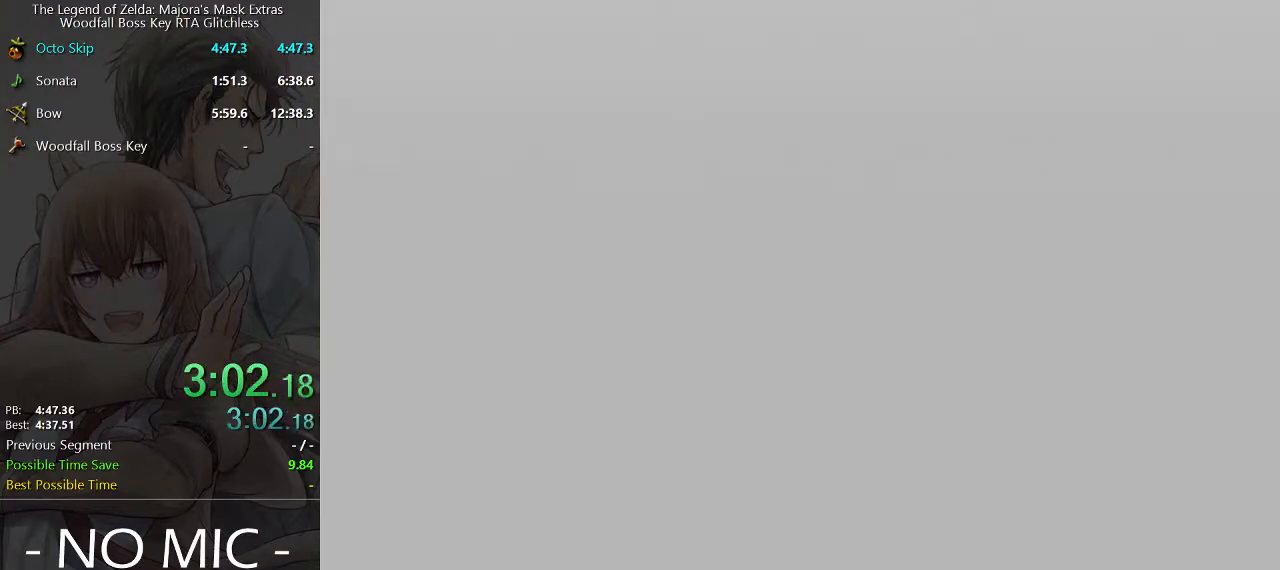
{"buttons": [], "left_stick": "up-left", "right_stick": "center", "events": [[33, "left_stick", "up-left"]]}
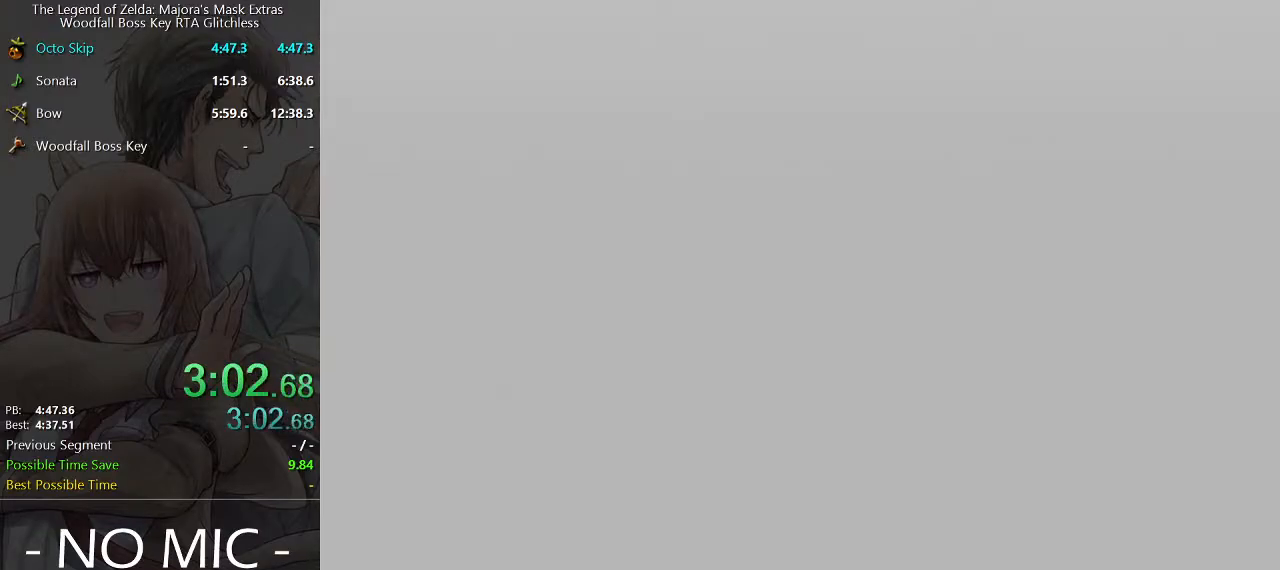
{"buttons": [], "left_stick": "up-left", "right_stick": "center", "events": []}
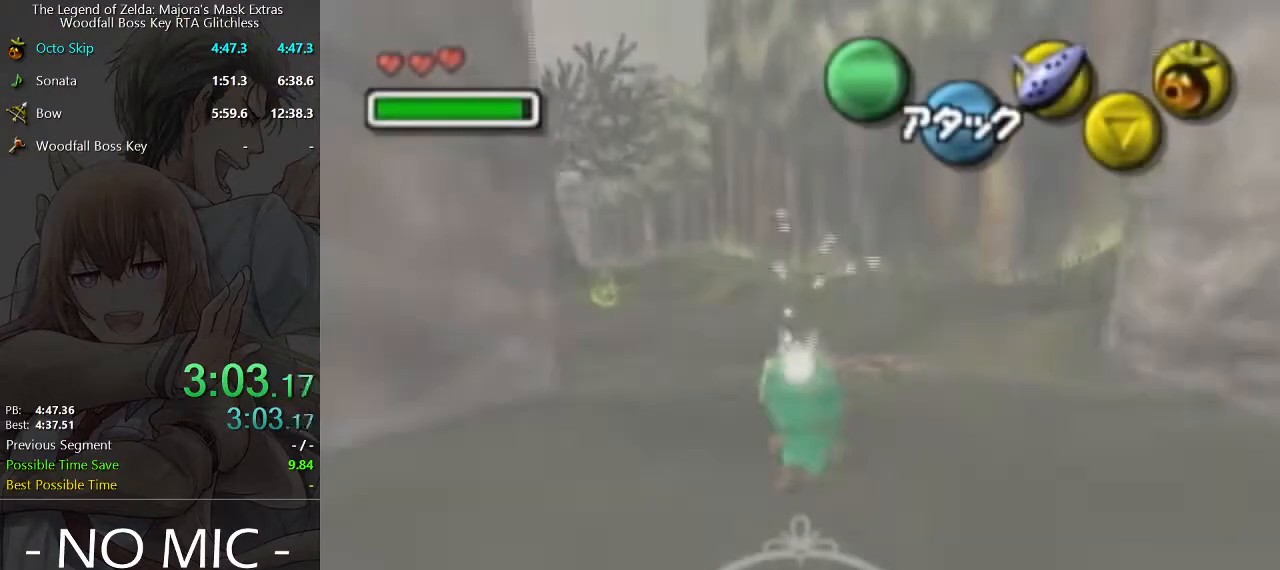
{"buttons": [], "left_stick": "up-left", "right_stick": "center", "events": []}
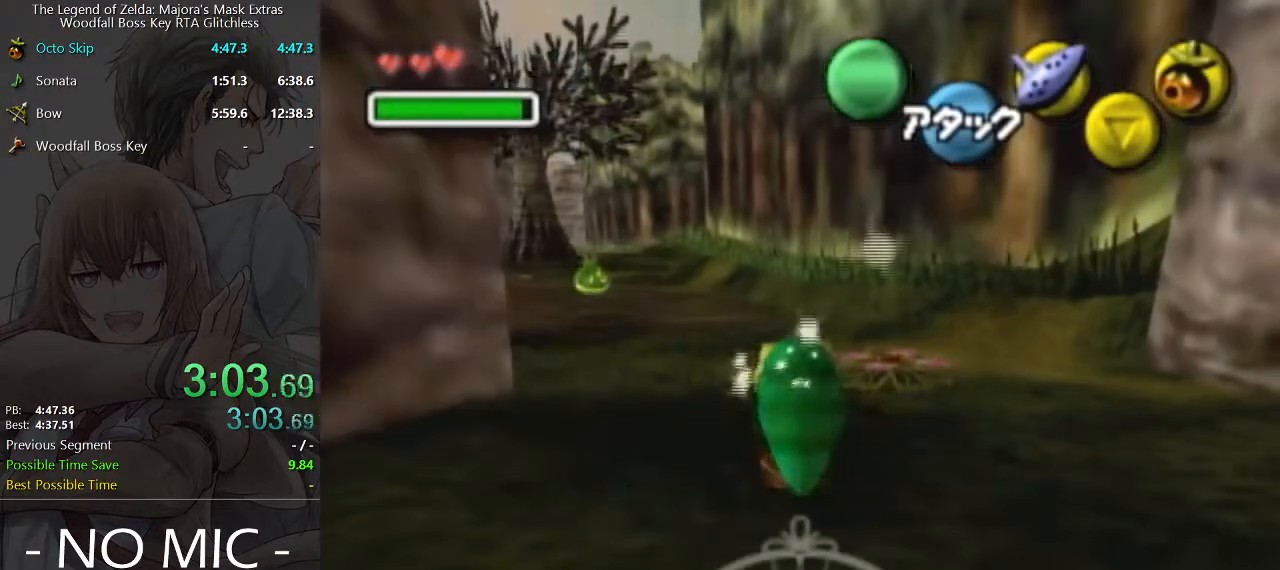
{"buttons": [], "left_stick": "up-left", "right_stick": "center", "events": [[67, "A", "down"], [233, "A", "up"]]}
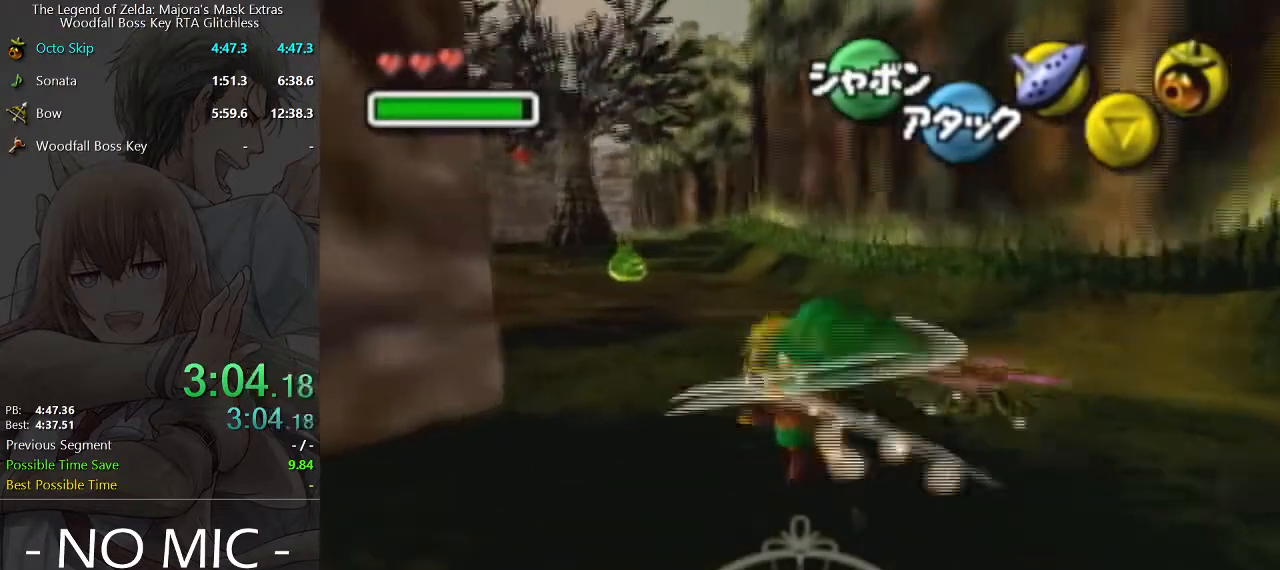
{"buttons": [], "left_stick": "up-left", "right_stick": "center", "events": []}
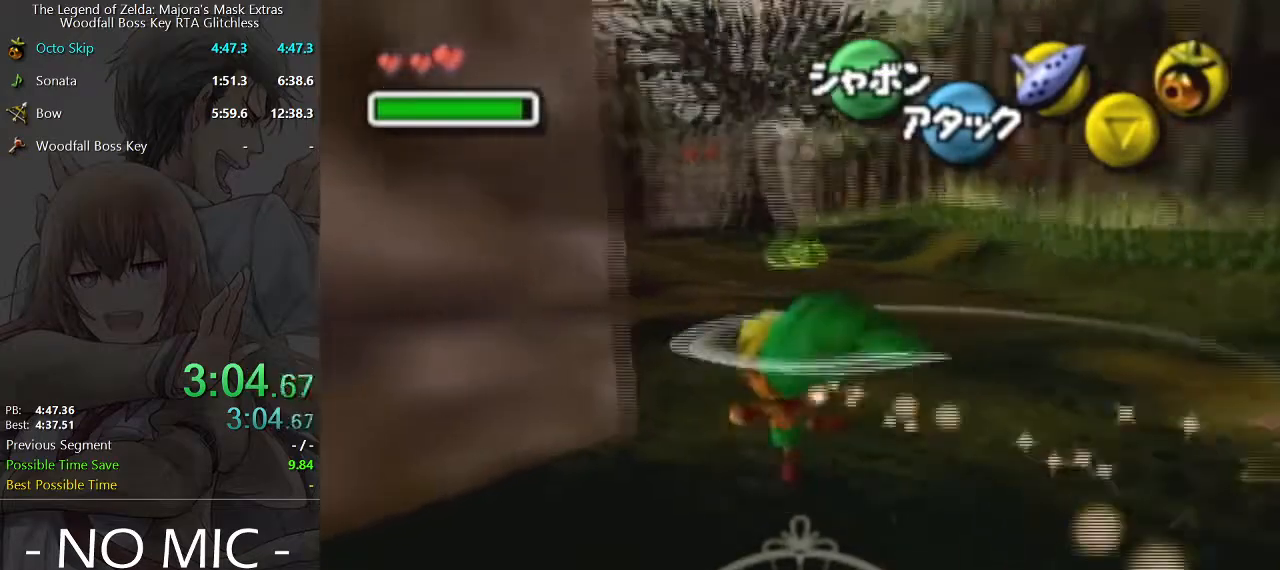
{"buttons": [], "left_stick": "down", "right_stick": "center", "events": [[33, "left_stick", "up"], [267, "L1", "down"], [300, "left_stick", "center"], [400, "L1", "up"], [433, "left_stick", "down"]]}
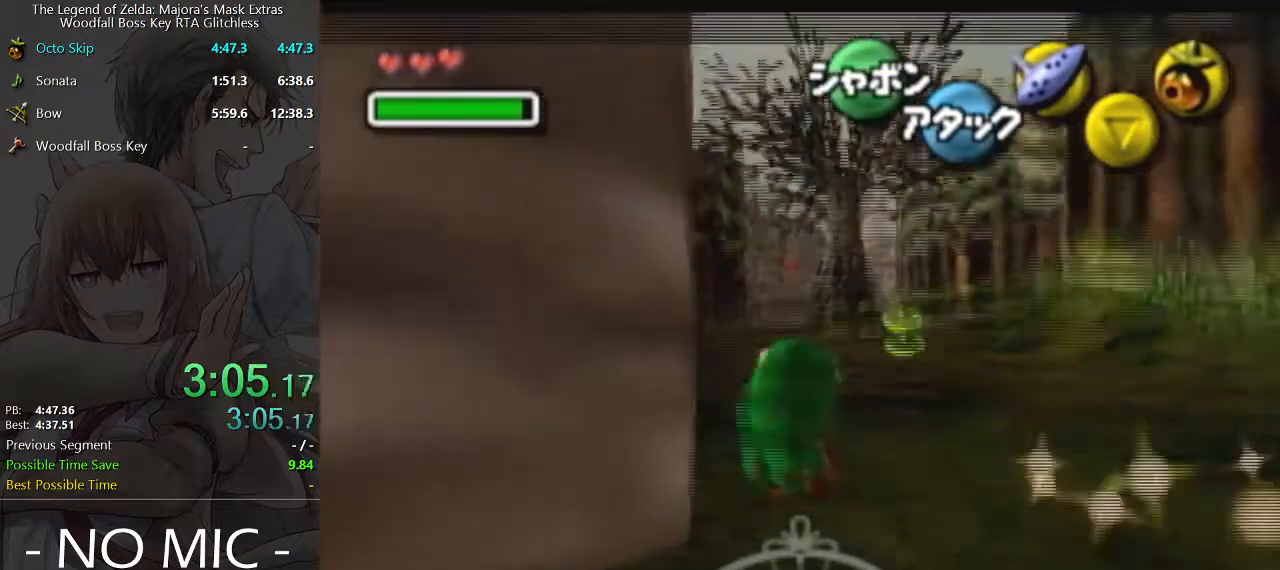
{"buttons": ["L1"], "left_stick": "down", "right_stick": "center", "events": [[67, "L1", "down"]]}
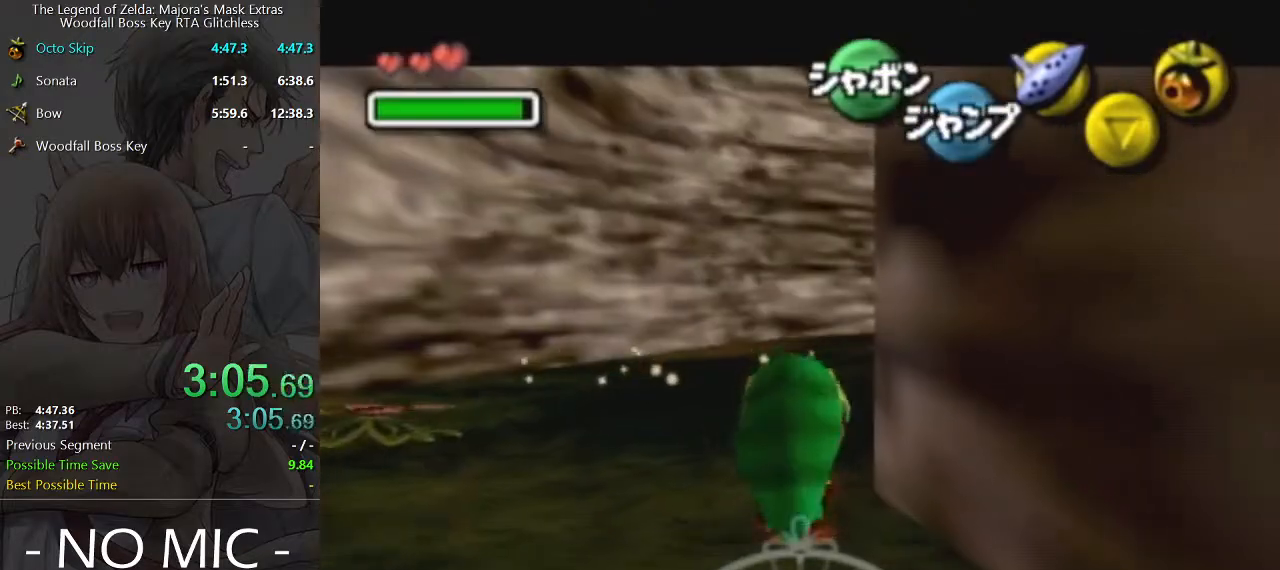
{"buttons": ["L1"], "left_stick": "down", "right_stick": "center", "events": []}
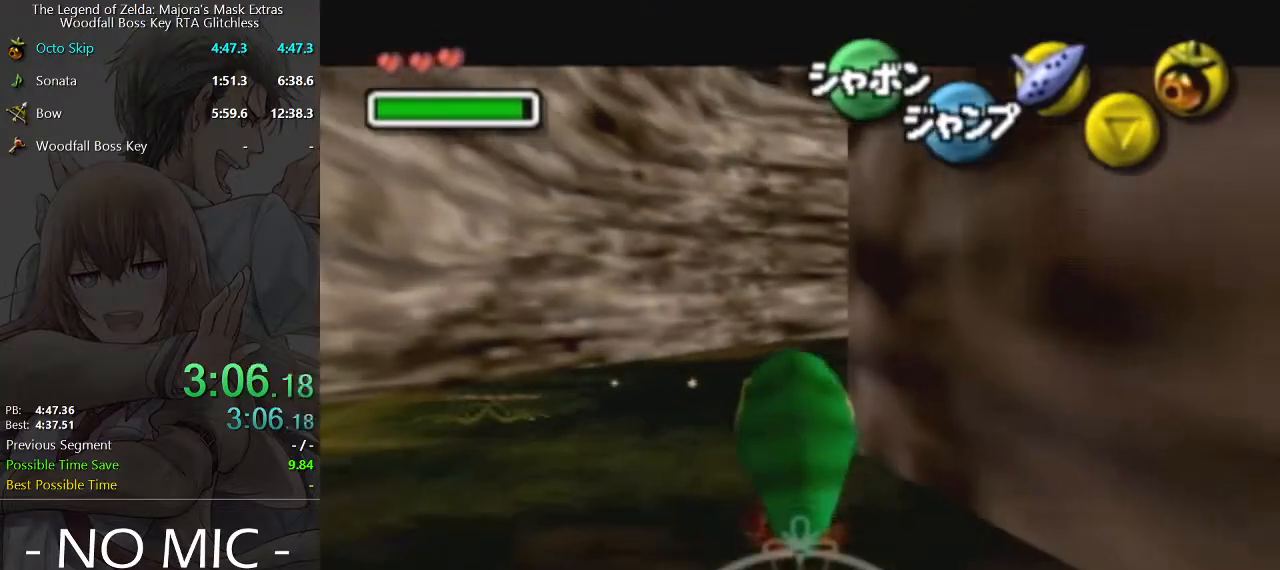
{"buttons": ["L1"], "left_stick": "down", "right_stick": "center", "events": []}
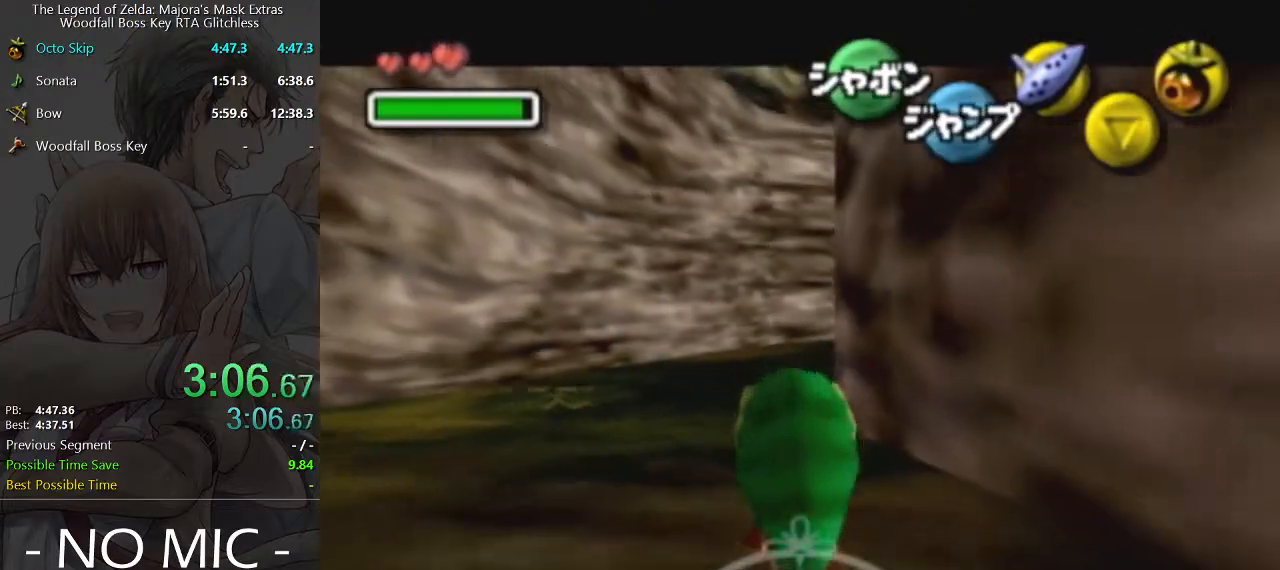
{"buttons": ["L1"], "left_stick": "down", "right_stick": "center", "events": []}
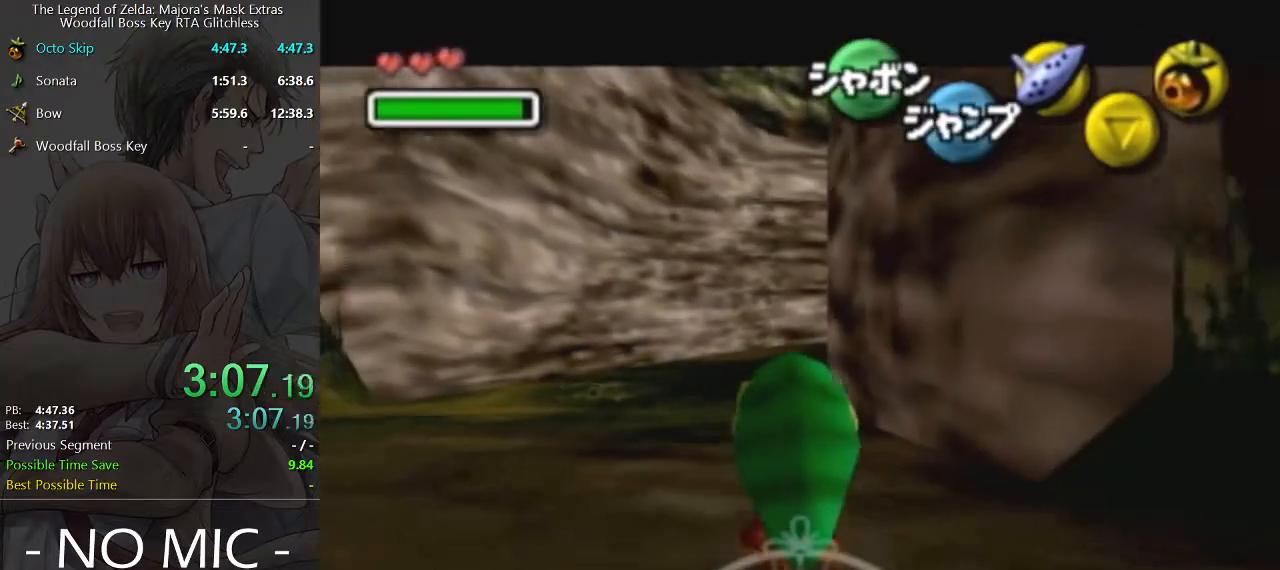
{"buttons": ["L1"], "left_stick": "down", "right_stick": "center", "events": []}
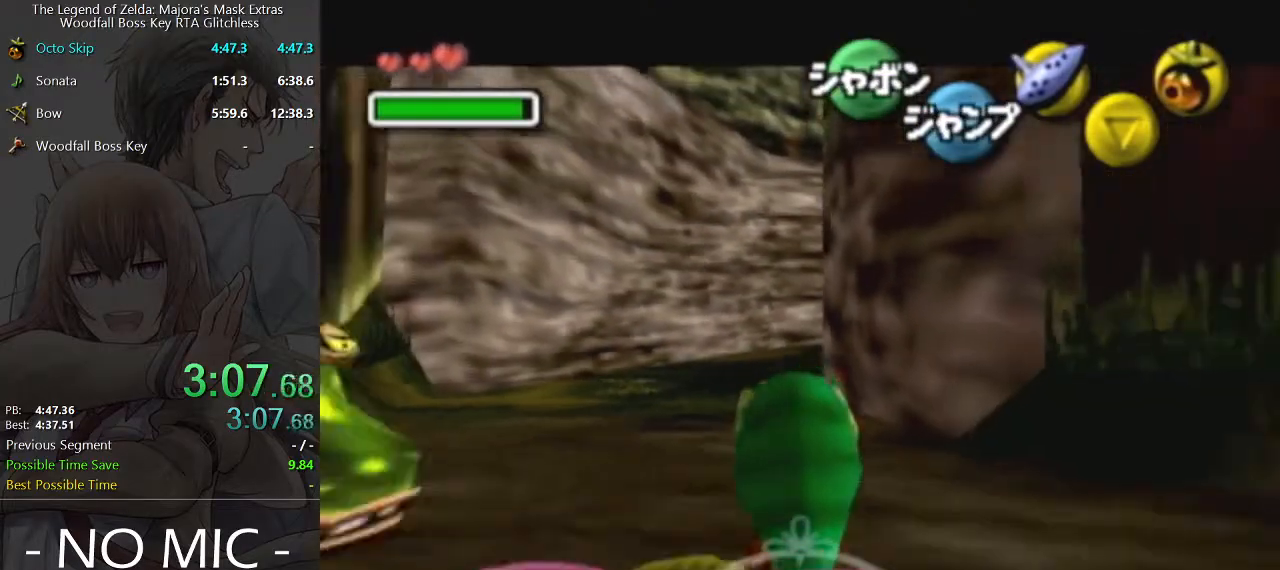
{"buttons": ["L1"], "left_stick": "down", "right_stick": "center", "events": []}
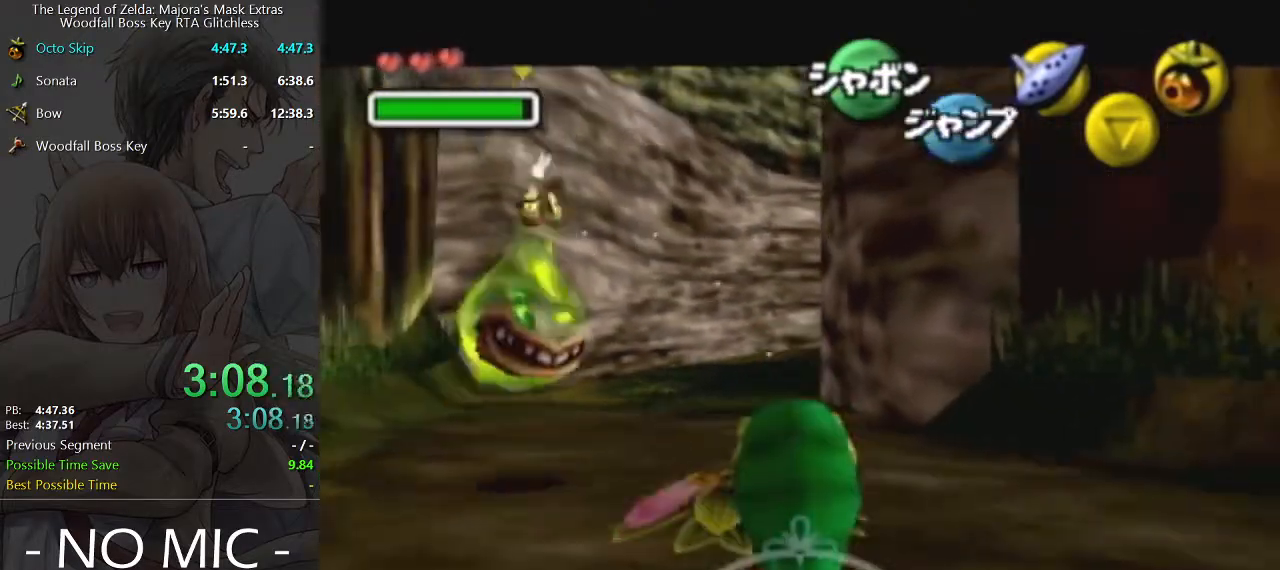
{"buttons": ["L1"], "left_stick": "down", "right_stick": "center", "events": []}